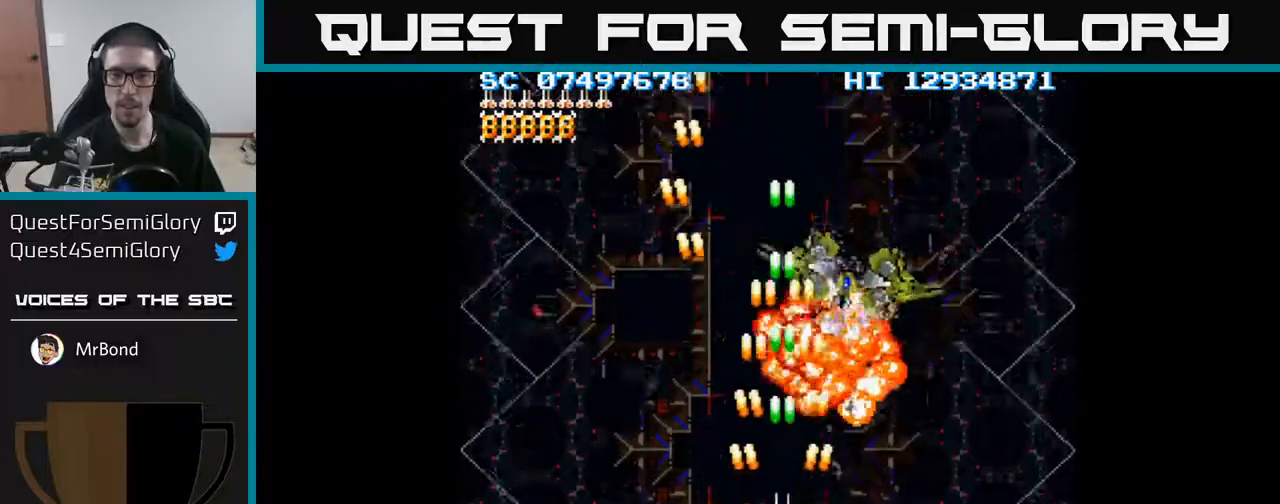
Gameplay with a controller (Xbox layout); each line is a JSON object with the inputs held at the frame after it. "events" lists button and stick changes between this image and that frame as [ms after this image, input, new state], when the widget could be followed in between. Not read: left_stick right_stick.
{"buttons": ["A", "DPAD_RIGHT"], "events": [[50, "DPAD_DOWN", "down"], [267, "DPAD_RIGHT", "down"], [283, "DPAD_DOWN", "up"]]}
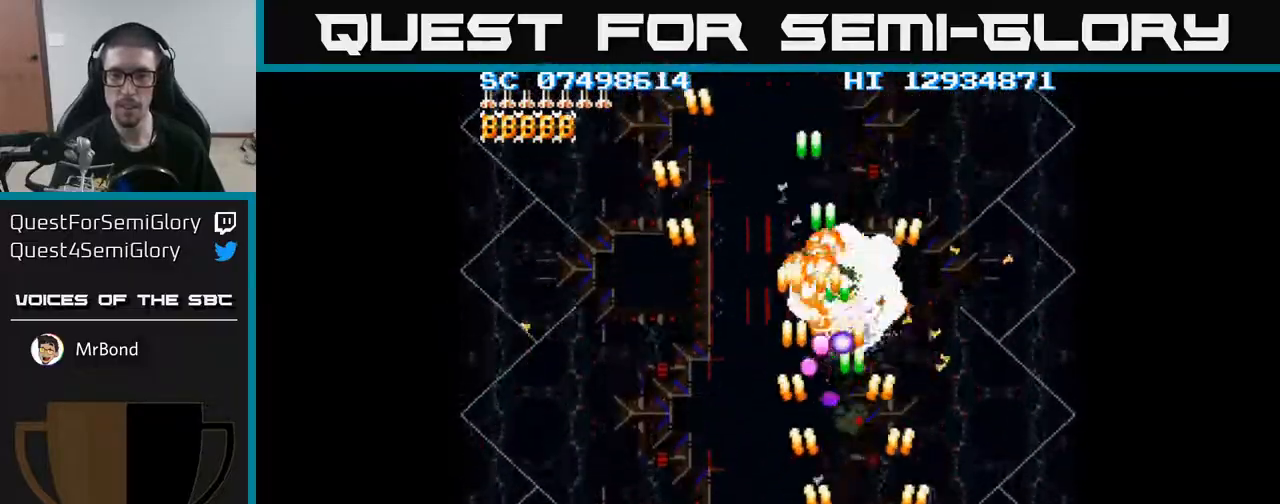
{"buttons": ["A", "DPAD_UP", "DPAD_LEFT"], "events": [[167, "DPAD_RIGHT", "up"], [167, "DPAD_UP", "down"], [450, "DPAD_LEFT", "down"]]}
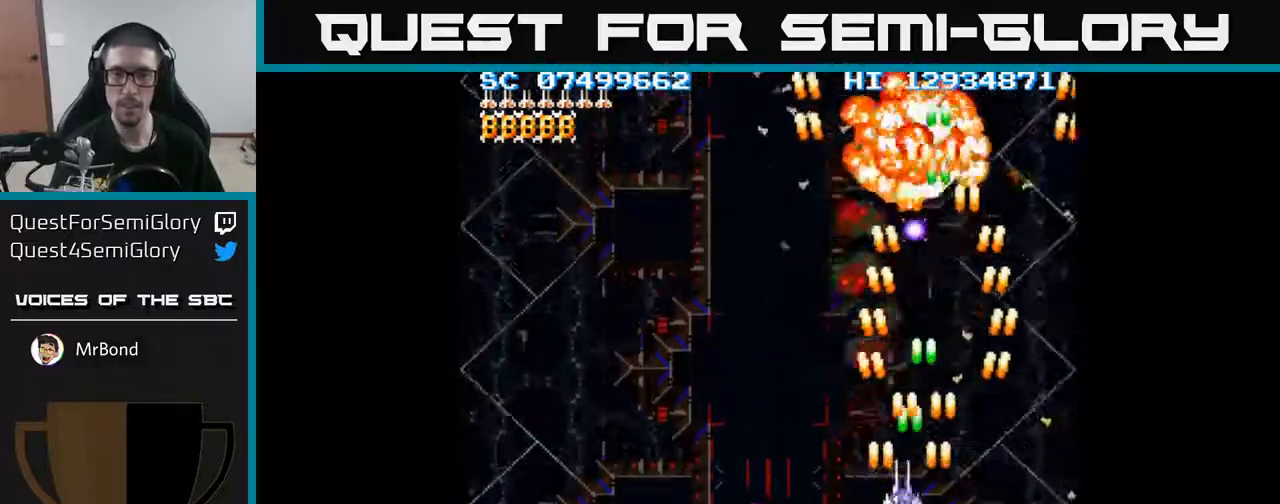
{"buttons": ["A", "DPAD_LEFT"], "events": [[17, "DPAD_UP", "up"], [183, "DPAD_DOWN", "down"], [283, "DPAD_LEFT", "up"], [350, "DPAD_LEFT", "down"], [400, "DPAD_DOWN", "up"]]}
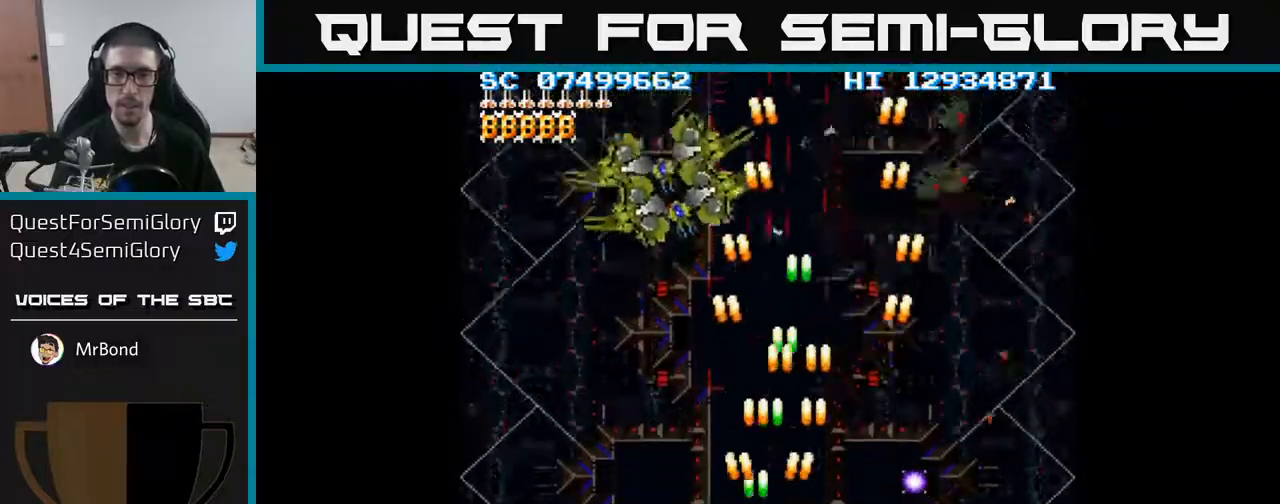
{"buttons": ["A"], "events": [[67, "DPAD_LEFT", "up"], [133, "DPAD_RIGHT", "down"], [167, "DPAD_RIGHT", "up"]]}
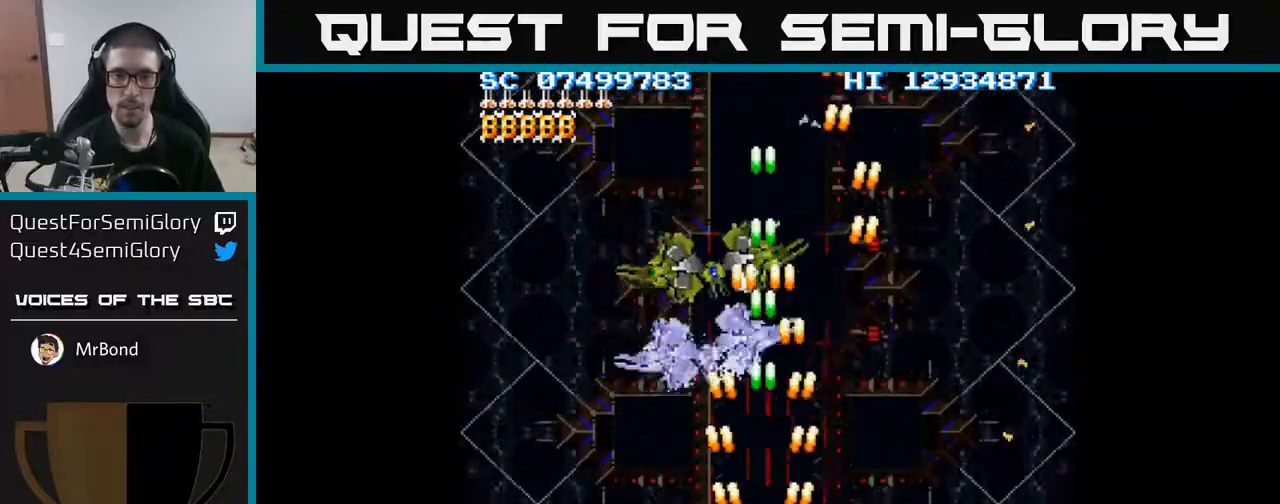
{"buttons": ["A"], "events": [[83, "DPAD_RIGHT", "down"], [167, "DPAD_RIGHT", "up"], [350, "DPAD_RIGHT", "down"], [467, "DPAD_RIGHT", "up"]]}
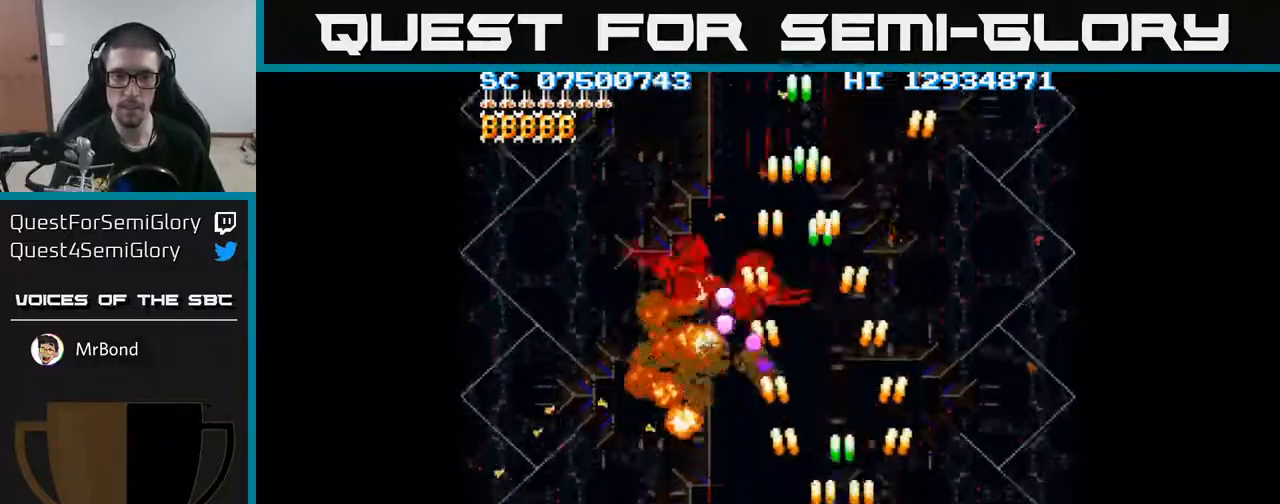
{"buttons": ["A", "DPAD_UP"], "events": [[33, "DPAD_RIGHT", "down"], [233, "DPAD_RIGHT", "up"], [267, "DPAD_UP", "down"]]}
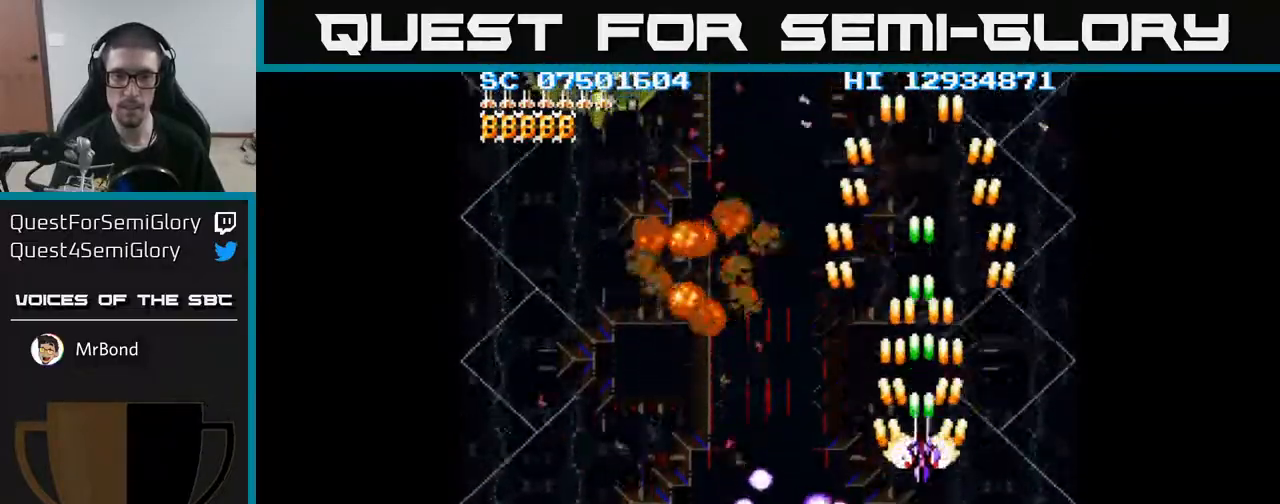
{"buttons": ["A", "DPAD_LEFT"], "events": [[83, "DPAD_LEFT", "down"], [100, "DPAD_UP", "up"], [233, "DPAD_DOWN", "down"], [250, "DPAD_LEFT", "up"], [400, "DPAD_DOWN", "up"], [417, "DPAD_LEFT", "down"]]}
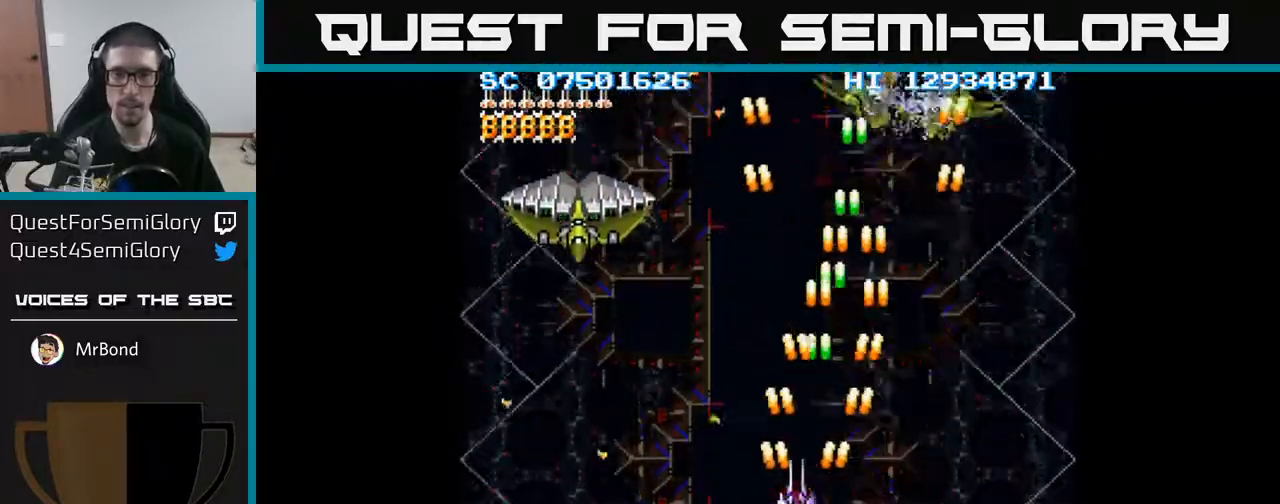
{"buttons": ["A", "DPAD_DOWN"], "events": [[300, "DPAD_UP", "down"], [400, "DPAD_UP", "up"], [450, "DPAD_DOWN", "down"], [467, "DPAD_LEFT", "up"]]}
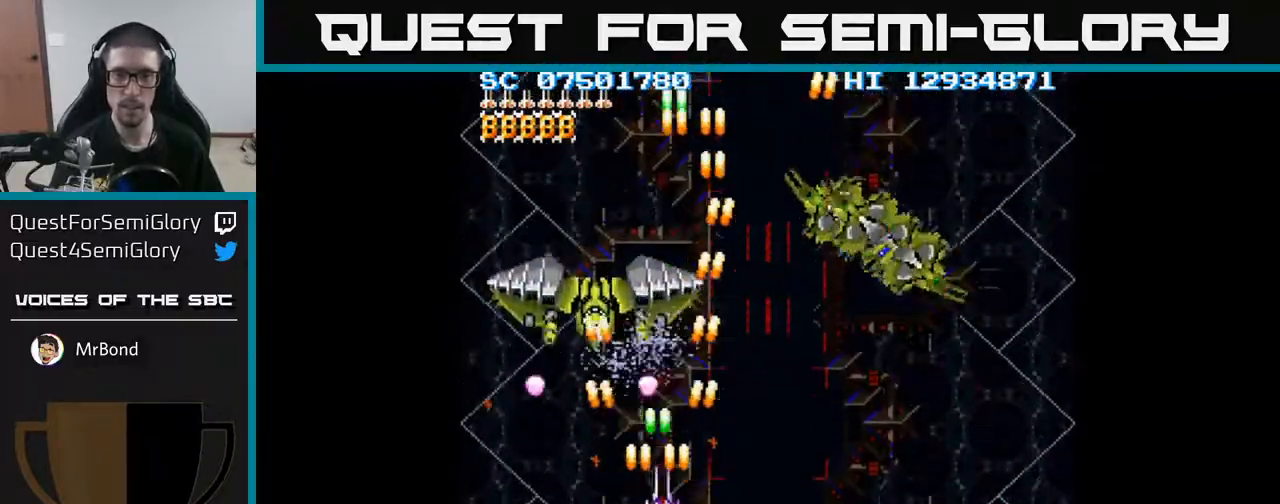
{"buttons": ["A", "DPAD_RIGHT"], "events": [[33, "DPAD_RIGHT", "down"], [367, "DPAD_DOWN", "up"]]}
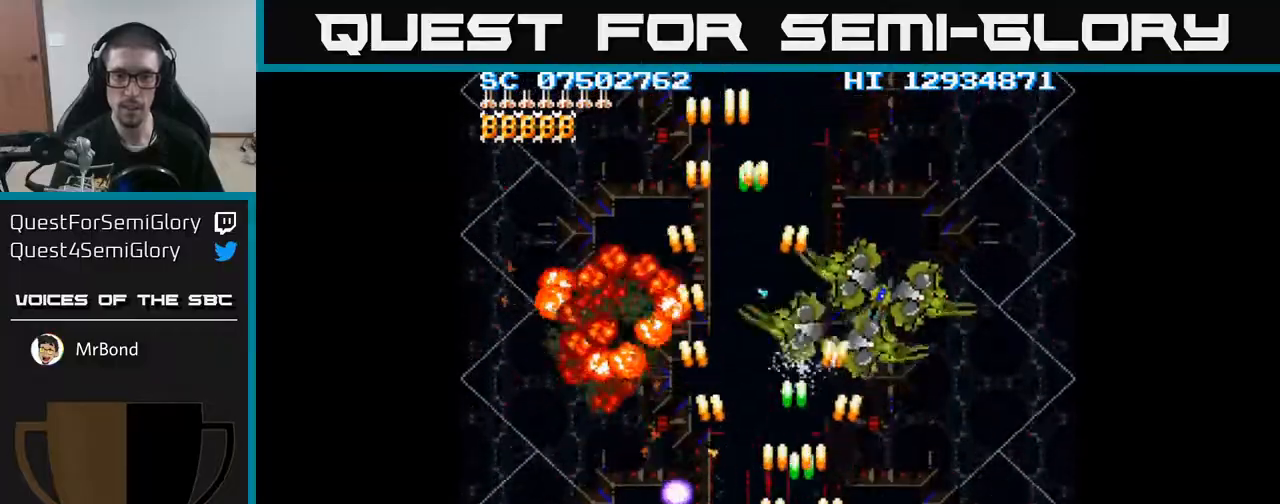
{"buttons": ["A", "DPAD_RIGHT"], "events": [[17, "DPAD_RIGHT", "up"], [100, "DPAD_RIGHT", "down"], [167, "DPAD_RIGHT", "up"], [283, "DPAD_DOWN", "down"], [283, "DPAD_RIGHT", "down"], [317, "DPAD_DOWN", "up"], [350, "DPAD_RIGHT", "up"], [417, "DPAD_RIGHT", "down"]]}
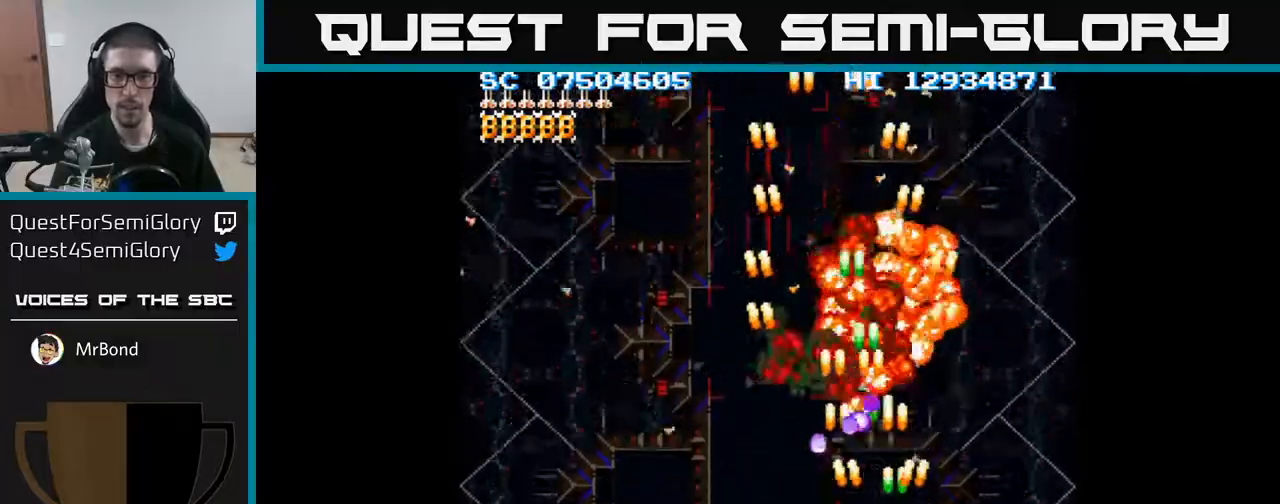
{"buttons": ["A", "DPAD_LEFT"], "events": [[217, "DPAD_RIGHT", "up"], [217, "DPAD_UP", "down"], [300, "DPAD_LEFT", "down"], [367, "DPAD_UP", "up"]]}
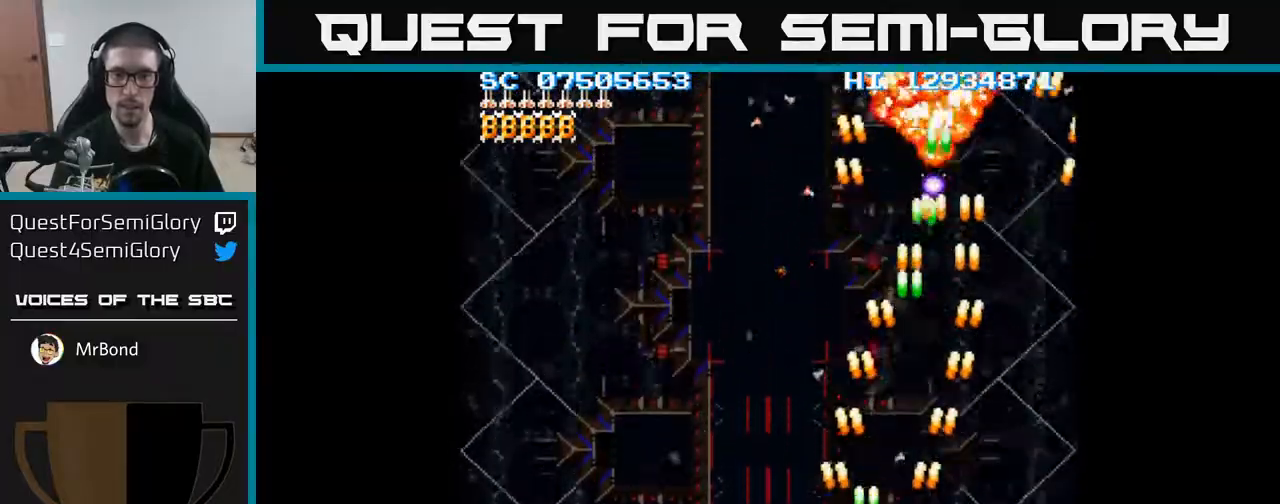
{"buttons": ["A"], "events": [[183, "DPAD_UP", "down"], [217, "DPAD_UP", "up"], [433, "DPAD_LEFT", "up"]]}
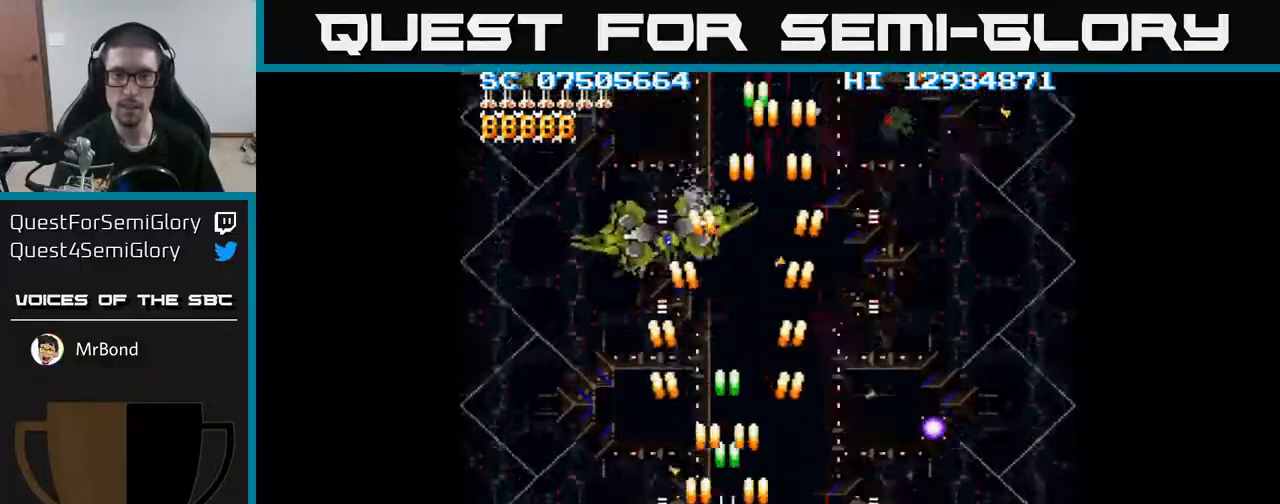
{"buttons": ["A", "DPAD_DOWN"], "events": [[117, "DPAD_RIGHT", "down"], [167, "DPAD_RIGHT", "up"], [433, "DPAD_DOWN", "down"]]}
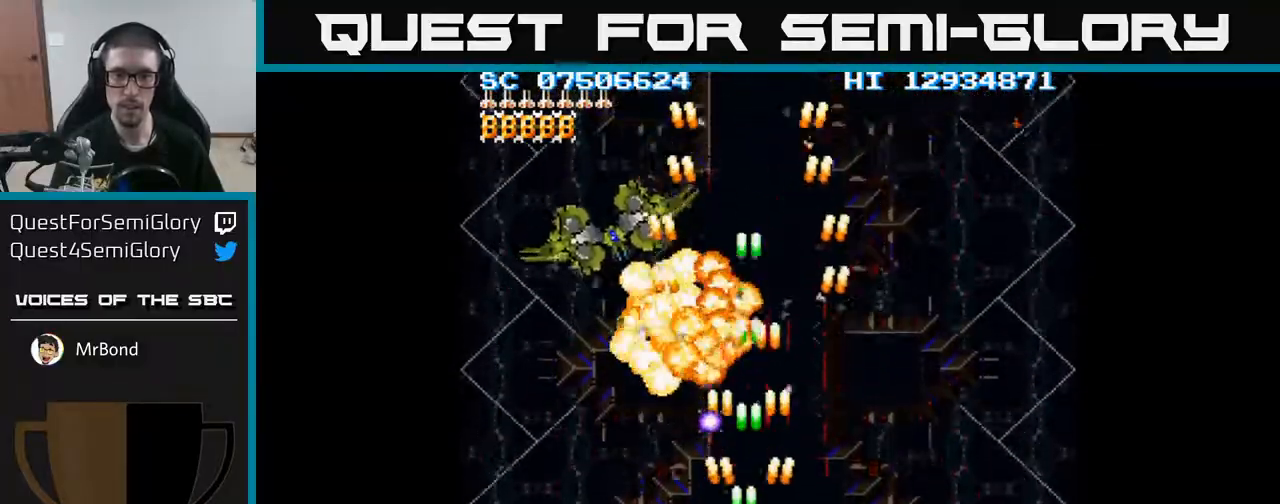
{"buttons": ["A", "DPAD_RIGHT"], "events": [[33, "DPAD_LEFT", "down"], [67, "DPAD_DOWN", "up"], [150, "DPAD_DOWN", "down"], [150, "DPAD_LEFT", "up"], [183, "DPAD_DOWN", "up"], [267, "DPAD_LEFT", "down"], [383, "DPAD_LEFT", "up"], [467, "DPAD_RIGHT", "down"]]}
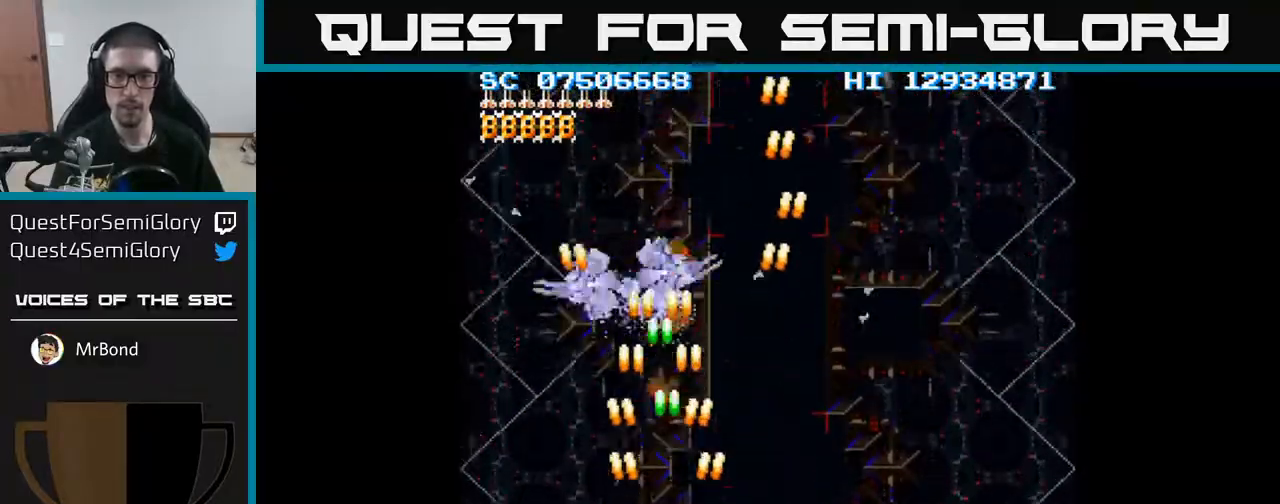
{"buttons": ["A"], "events": [[483, "DPAD_RIGHT", "up"]]}
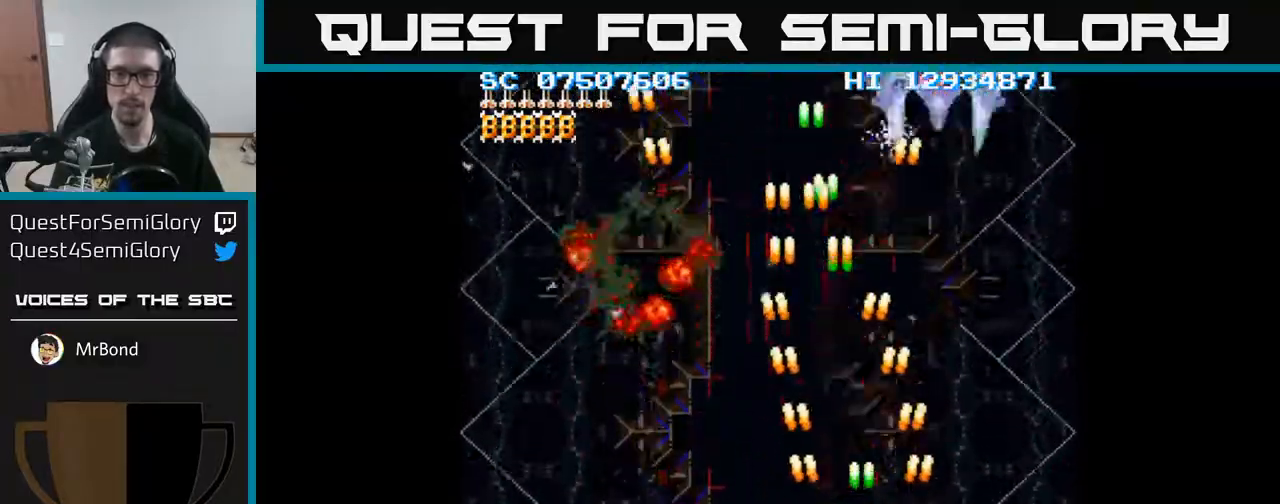
{"buttons": ["A", "DPAD_UP"], "events": [[83, "DPAD_UP", "down"], [200, "DPAD_UP", "up"], [350, "DPAD_UP", "down"]]}
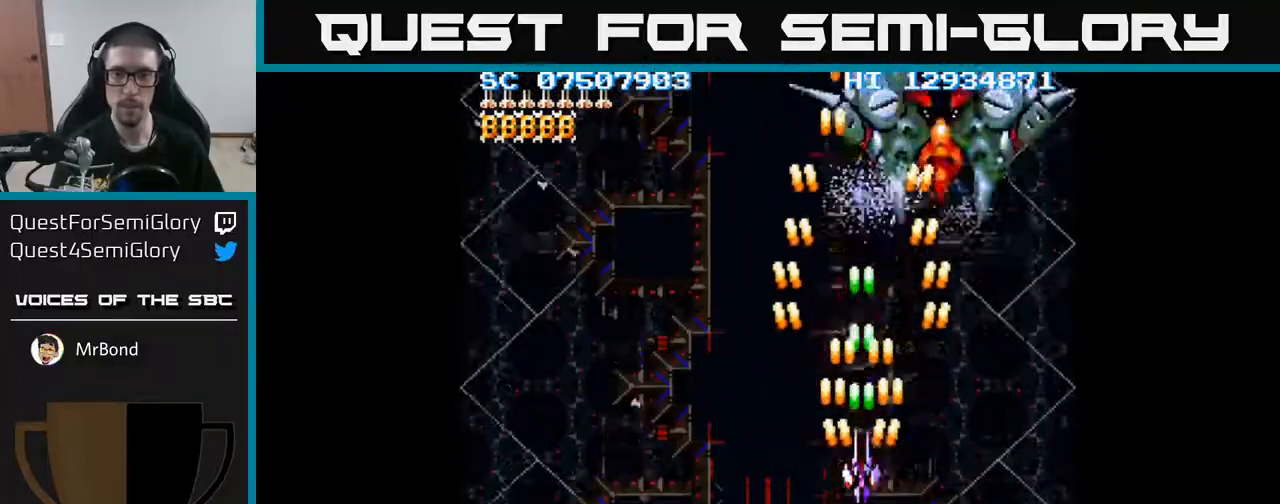
{"buttons": ["A", "DPAD_DOWN", "DPAD_LEFT"], "events": [[300, "DPAD_UP", "up"], [433, "DPAD_DOWN", "down"], [467, "DPAD_LEFT", "down"]]}
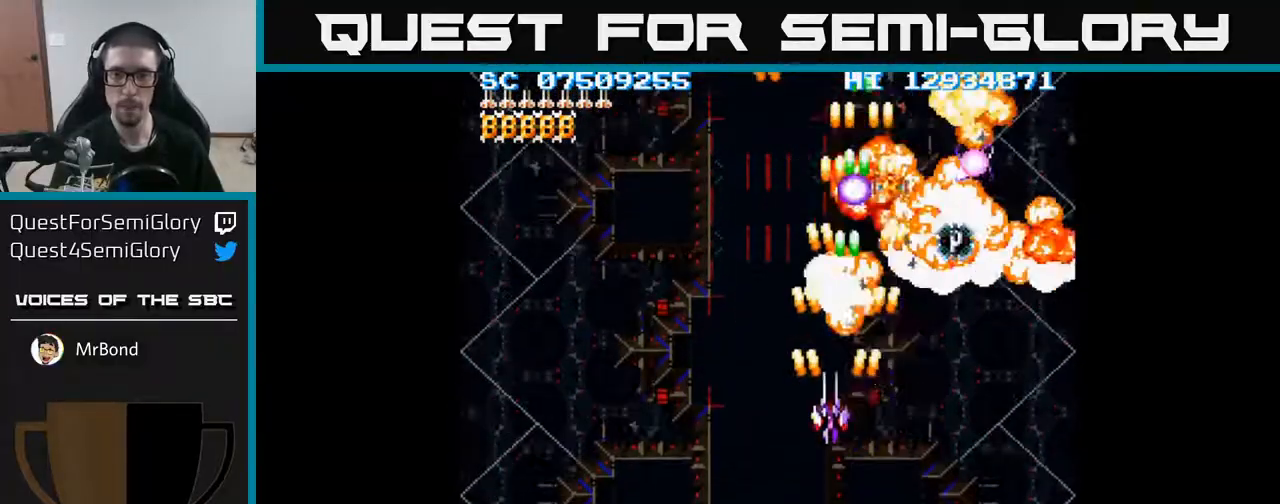
{"buttons": ["A", "DPAD_UP", "DPAD_LEFT"], "events": [[83, "DPAD_DOWN", "up"], [433, "DPAD_UP", "down"]]}
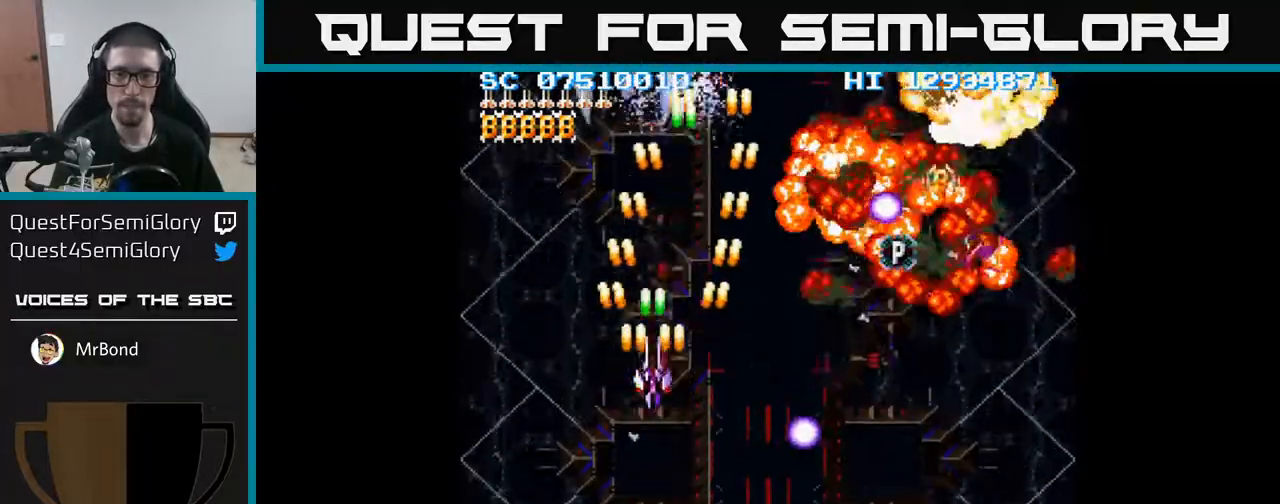
{"buttons": ["A", "DPAD_DOWN", "DPAD_LEFT"], "events": [[50, "DPAD_LEFT", "up"], [200, "DPAD_UP", "up"], [333, "DPAD_DOWN", "down"], [483, "DPAD_LEFT", "down"]]}
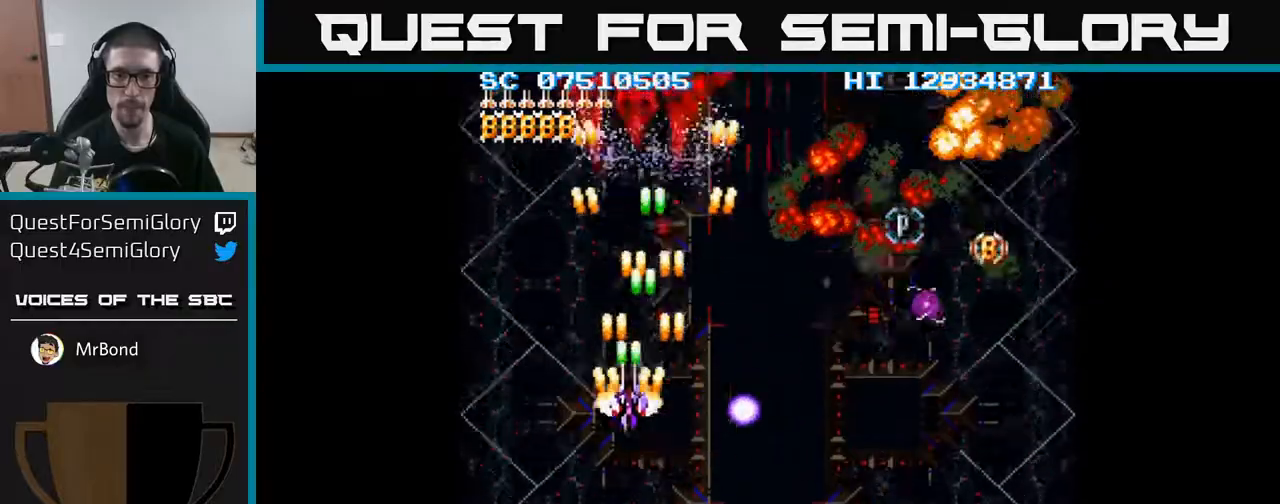
{"buttons": ["A", "DPAD_DOWN", "DPAD_RIGHT"], "events": [[17, "DPAD_DOWN", "up"], [100, "DPAD_LEFT", "up"], [117, "DPAD_RIGHT", "down"], [150, "DPAD_DOWN", "down"]]}
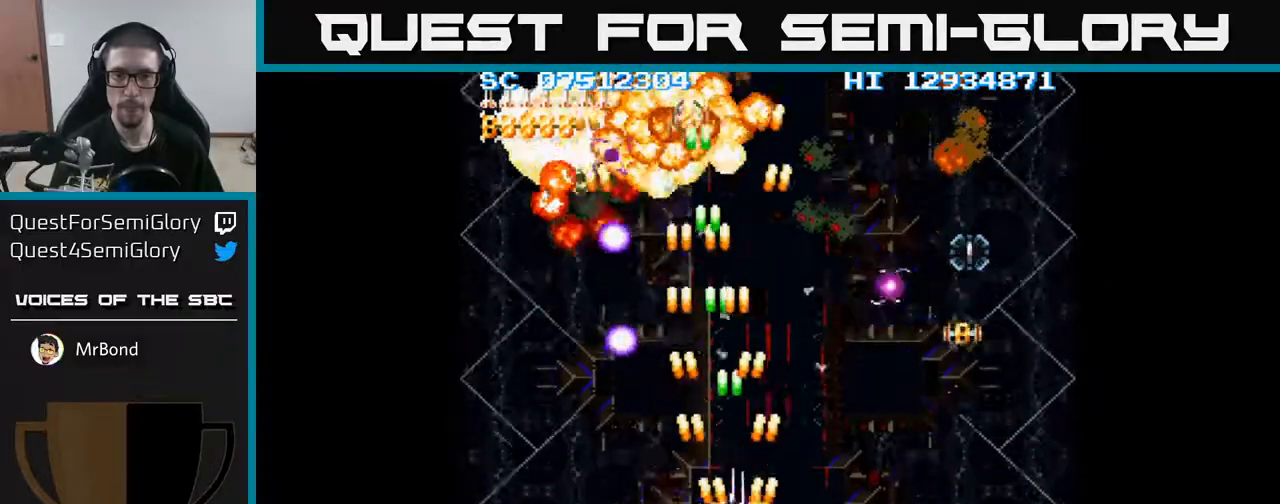
{"buttons": ["A", "DPAD_RIGHT"], "events": [[100, "DPAD_DOWN", "up"]]}
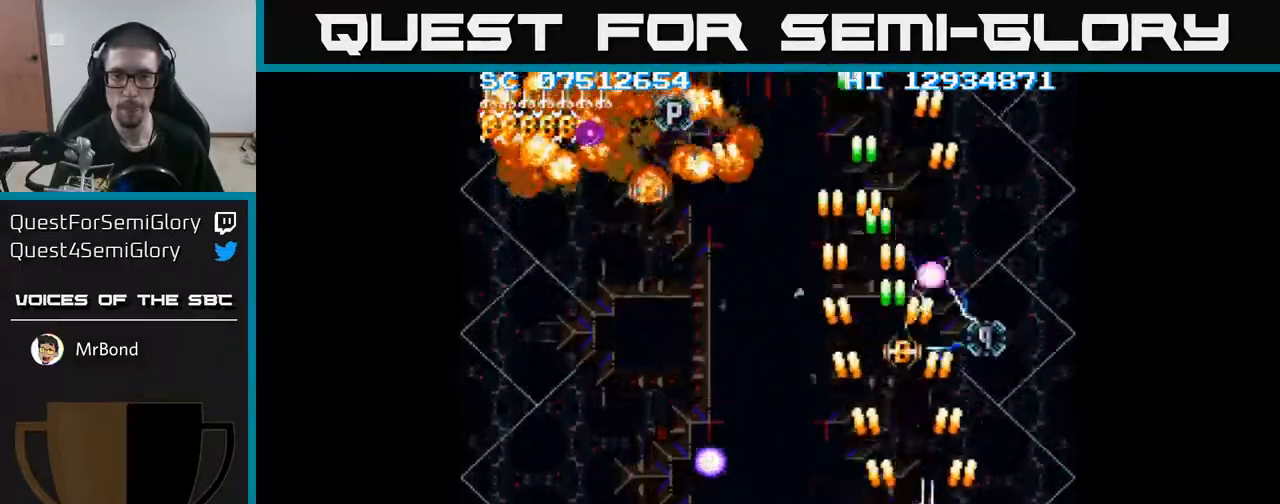
{"buttons": ["A"], "events": [[83, "DPAD_RIGHT", "up"], [283, "DPAD_UP", "down"], [350, "DPAD_UP", "up"]]}
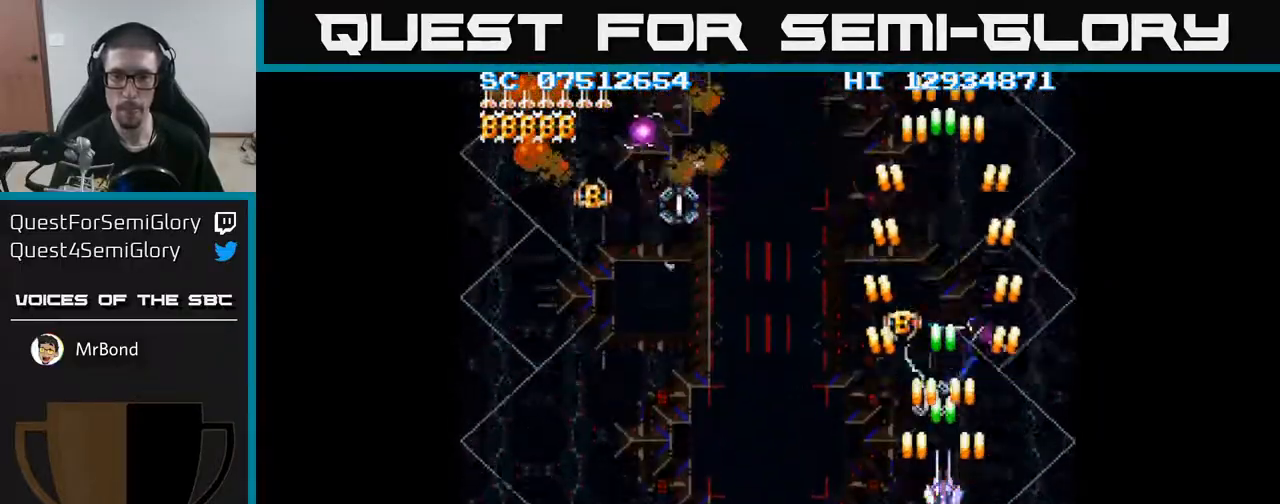
{"buttons": ["A"], "events": [[133, "DPAD_UP", "down"], [433, "DPAD_UP", "up"]]}
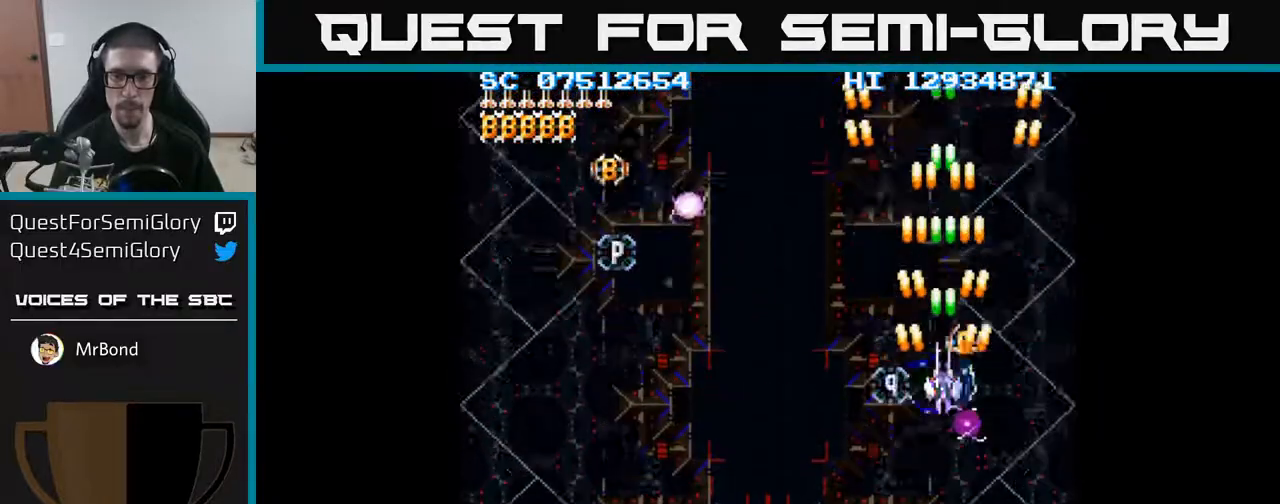
{"buttons": ["A"], "events": [[200, "DPAD_DOWN", "down"], [250, "DPAD_DOWN", "up"], [467, "DPAD_DOWN", "down"], [500, "DPAD_DOWN", "up"]]}
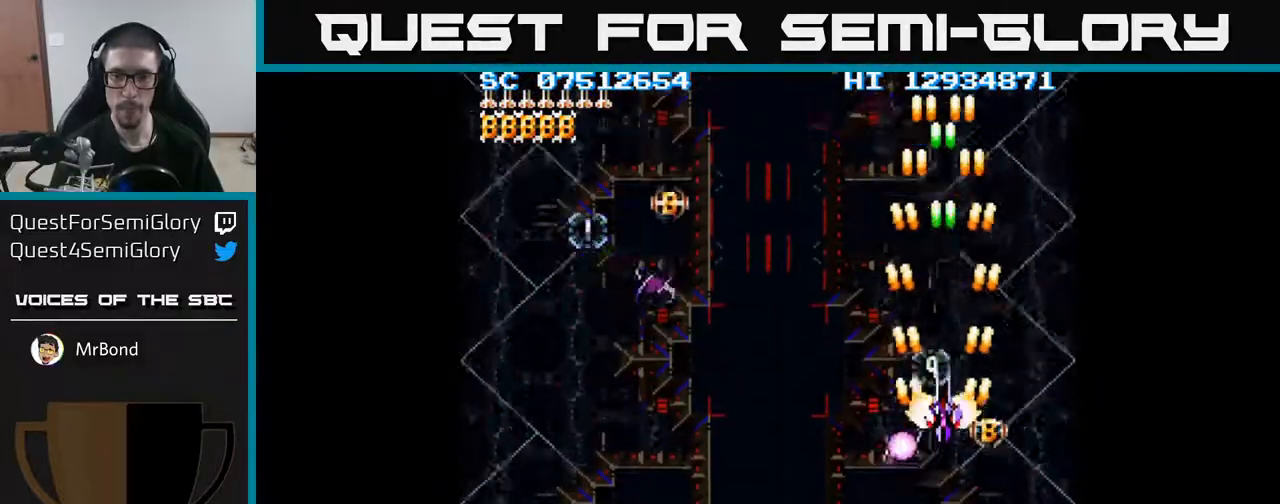
{"buttons": ["A", "DPAD_DOWN"], "events": [[183, "DPAD_DOWN", "down"], [250, "DPAD_DOWN", "up"], [500, "DPAD_DOWN", "down"]]}
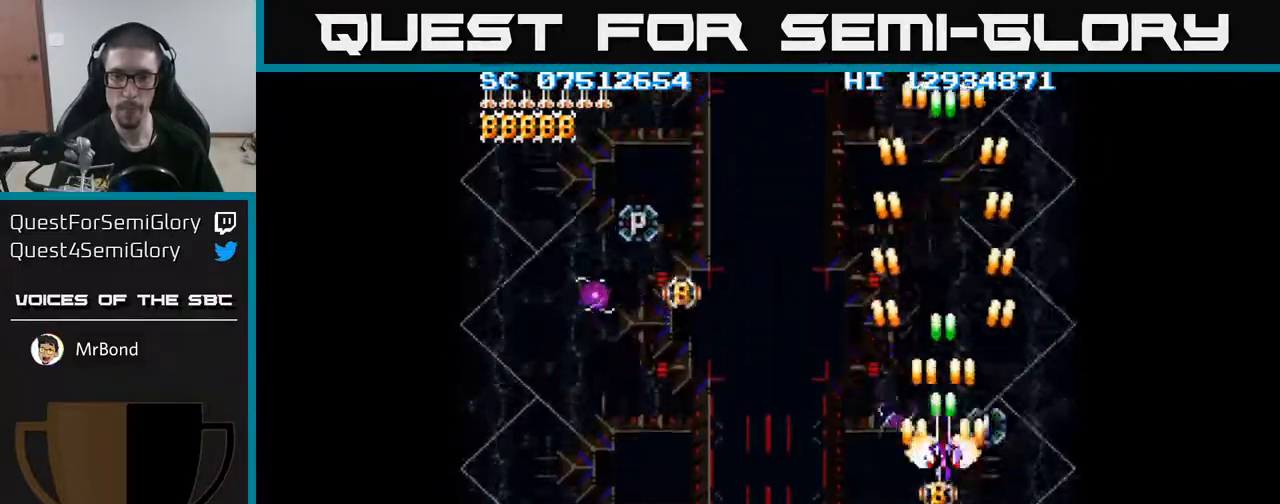
{"buttons": ["A", "DPAD_LEFT"], "events": [[50, "DPAD_DOWN", "up"], [233, "DPAD_DOWN", "down"], [300, "DPAD_DOWN", "up"], [383, "DPAD_DOWN", "down"], [383, "DPAD_LEFT", "down"], [450, "DPAD_DOWN", "up"]]}
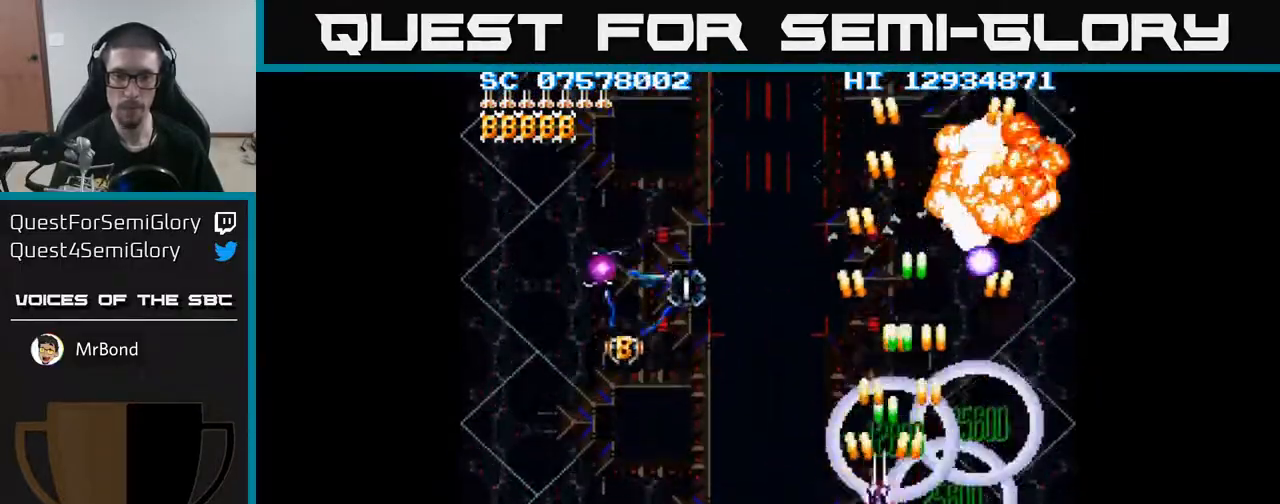
{"buttons": ["A", "DPAD_LEFT"], "events": []}
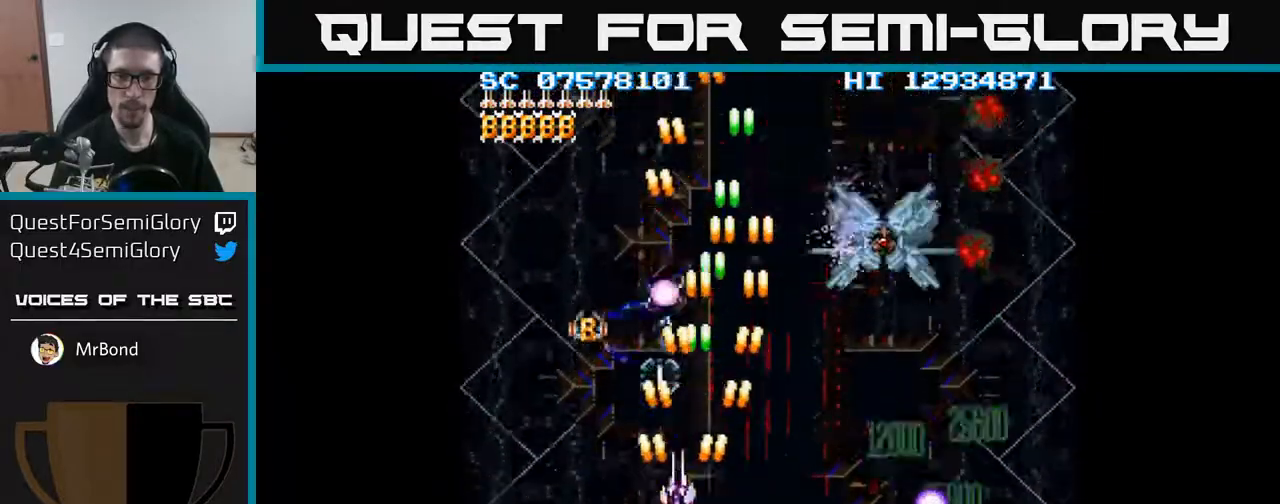
{"buttons": ["A"], "events": [[67, "DPAD_LEFT", "up"], [267, "DPAD_LEFT", "down"], [350, "DPAD_LEFT", "up"]]}
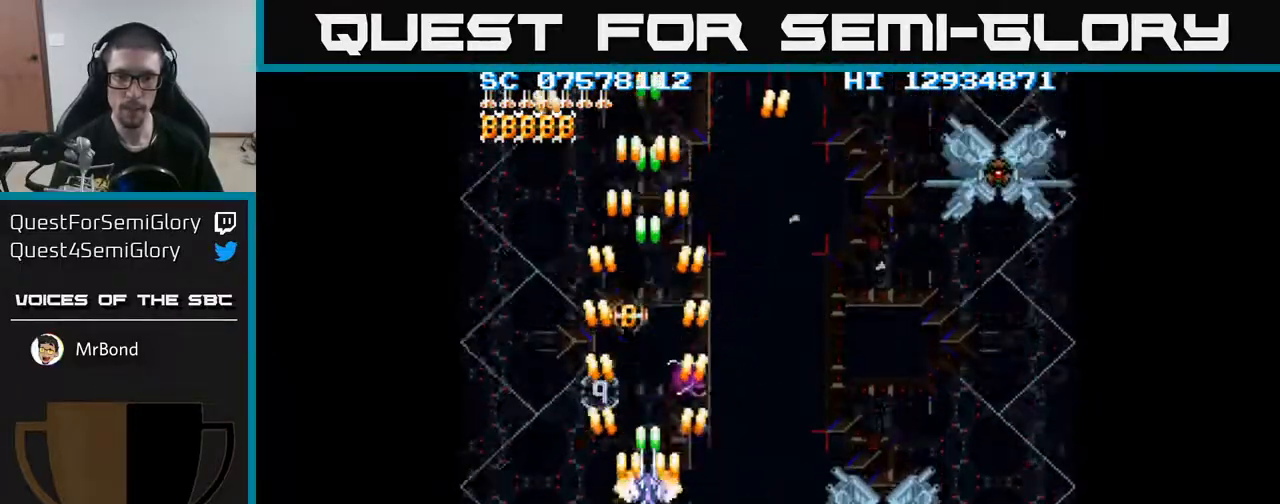
{"buttons": ["A"], "events": [[33, "DPAD_UP", "down"], [300, "DPAD_UP", "up"]]}
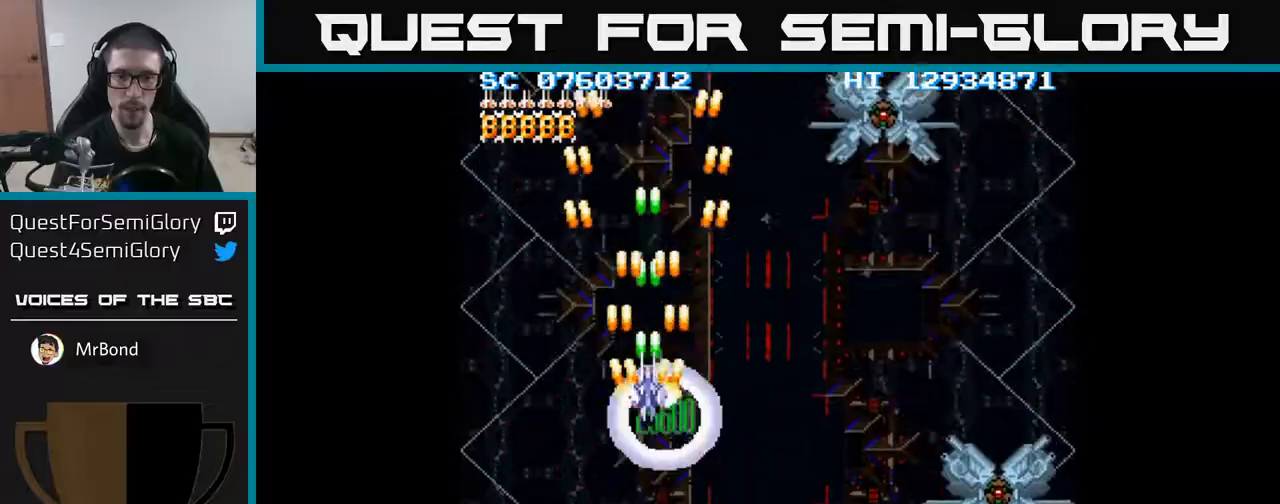
{"buttons": ["A", "DPAD_DOWN", "DPAD_RIGHT"], "events": [[217, "DPAD_DOWN", "down"], [217, "DPAD_RIGHT", "down"]]}
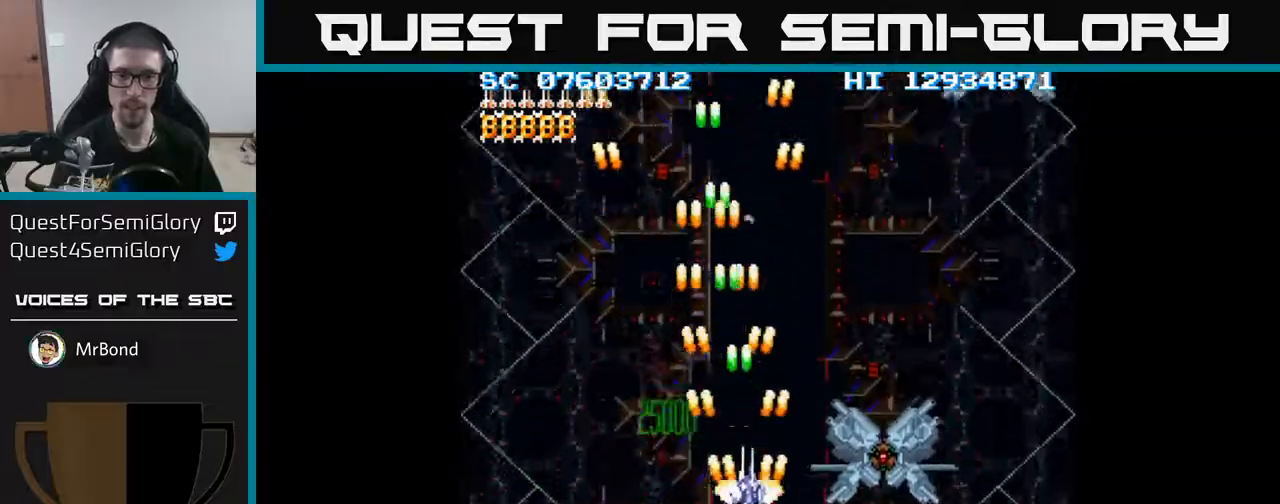
{"buttons": ["A"], "events": [[233, "DPAD_RIGHT", "up"], [417, "DPAD_DOWN", "up"]]}